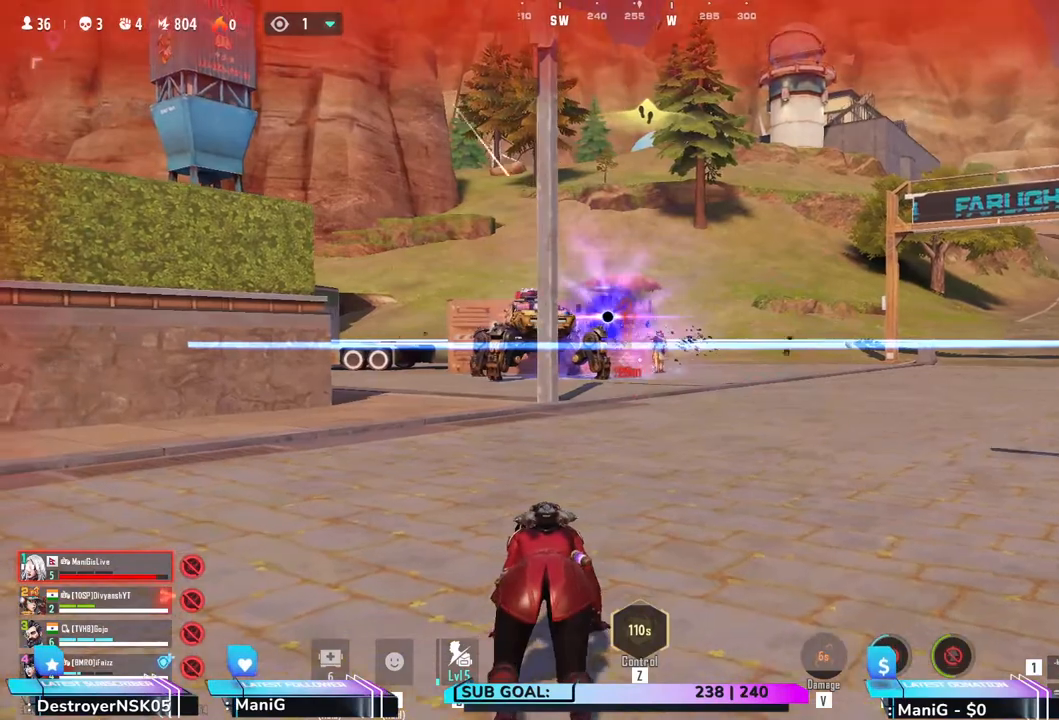
Gameplay with keyboard and mouse; each line is a JSON object with the keys and mouse buttons held at the frame after it. "events" lists presses ("down") and releases ("up") of "1", "2", "3", "4", "5", "a", "alt", "b", "c", "ctrl", "d", "e", "f", "g", "q", "r", "s", "shift", "space", "t", "tab", "v", "w", "x", "z", "mouse_left", "mouse_wheel", "mouse_right" and "mouse_mb5" between this image and that frame as [ms after this image, input, new state], when the widget could be followed in between. "mouse_left", "mouse_wheel", "mouse_right", "mouse_mb5" = the "left", "wheel", "right", "mb5" buttons of the "mouse" list. No other keys are recorded. "wheel" means that the mouse wheel is clicked or scrolled. Not read: mouse_mb4 mouse_move.
{"keys": ["a", "s"], "mouse": [], "events": [[17, "mouse_wheel", "up"], [117, "mouse_wheel", "down"], [217, "mouse_wheel", "up"], [317, "mouse_wheel", "down"], [417, "mouse_wheel", "up"]]}
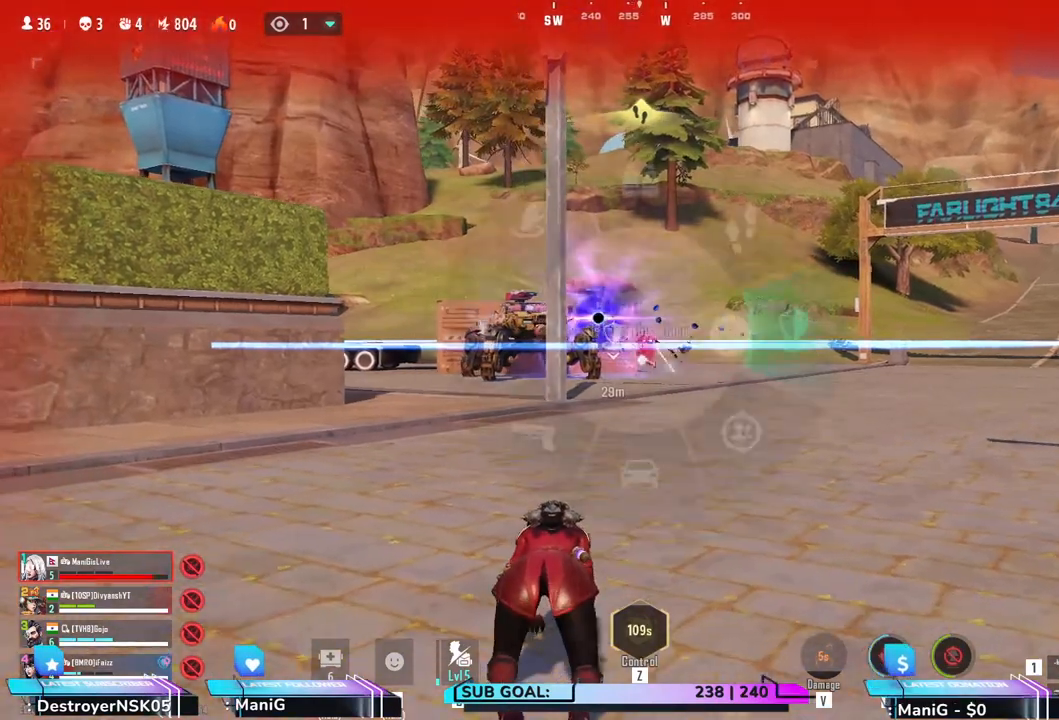
{"keys": ["a"], "mouse": [], "events": [[17, "mouse_wheel", "down"], [83, "s", "up"], [100, "mouse_wheel", "up"], [217, "mouse_wheel", "down"], [300, "mouse_wheel", "up"], [400, "mouse_wheel", "down"], [500, "mouse_wheel", "up"]]}
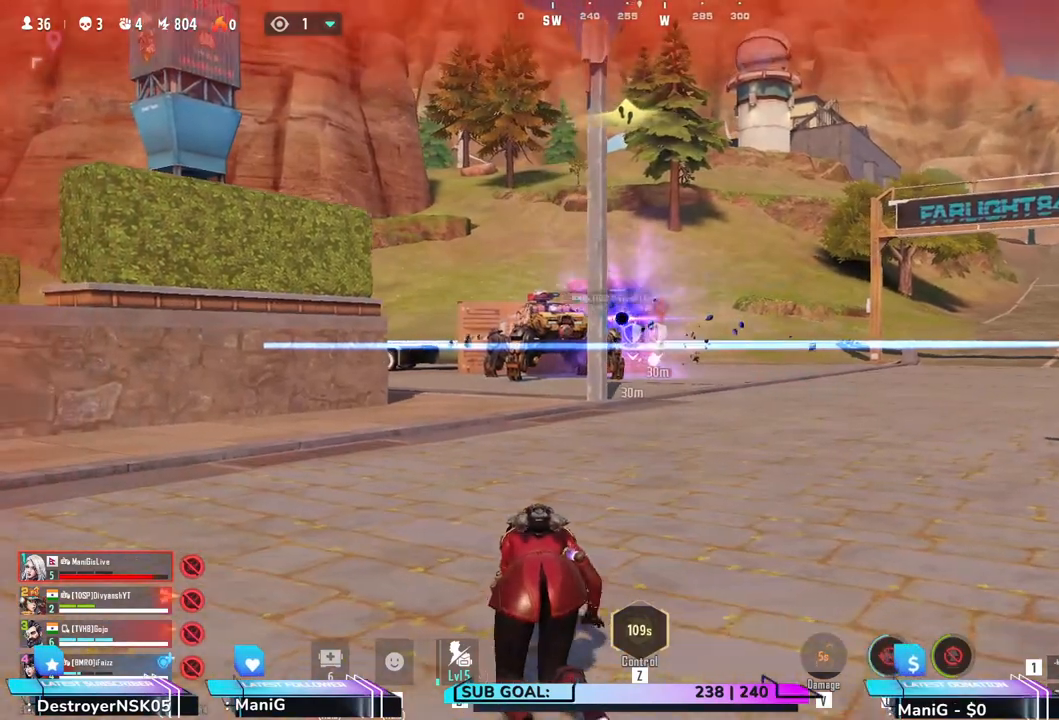
{"keys": ["a"], "mouse": [], "events": [[150, "mouse_wheel", "down"], [233, "mouse_wheel", "up"], [317, "w", "down"], [400, "w", "up"]]}
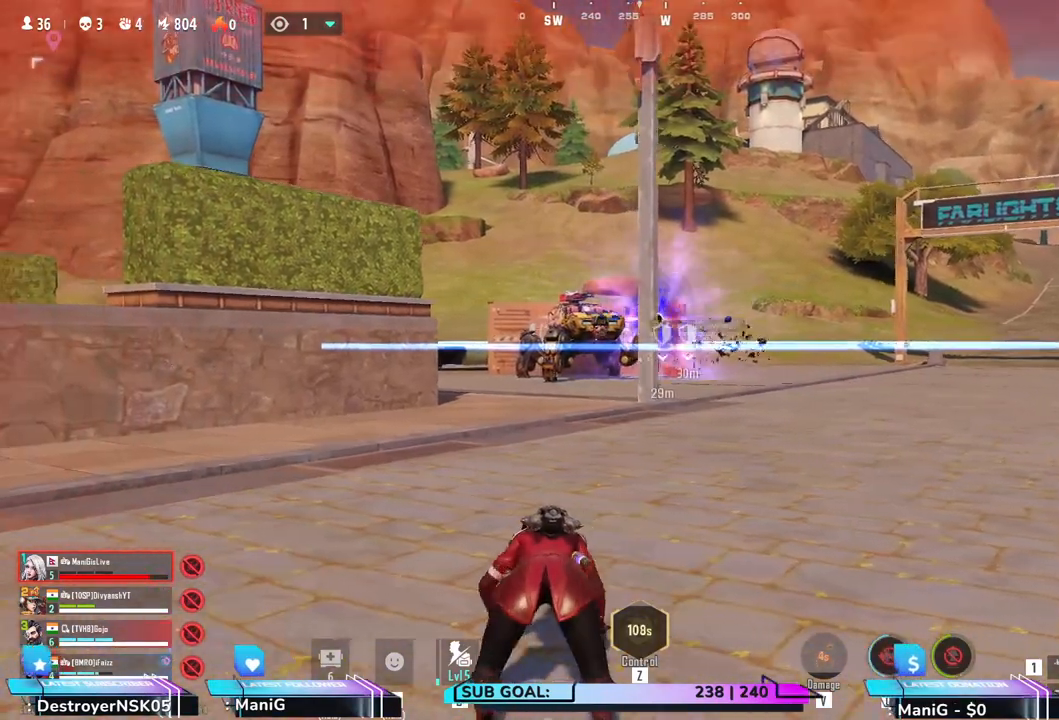
{"keys": ["a"], "mouse": [], "events": []}
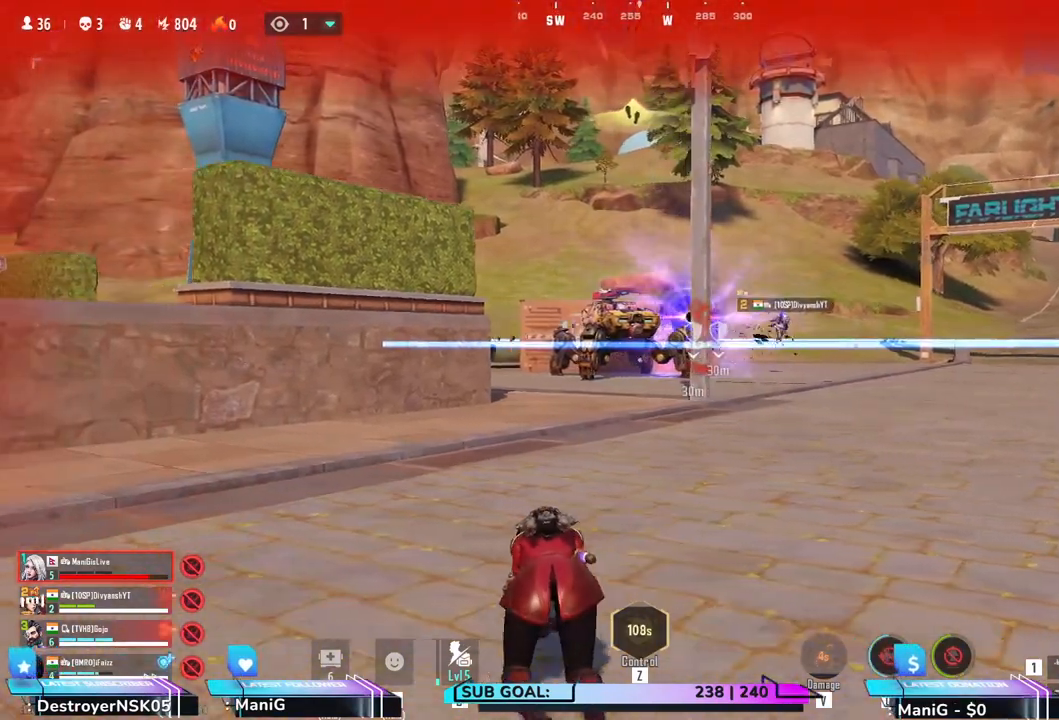
{"keys": ["a"], "mouse": [], "events": []}
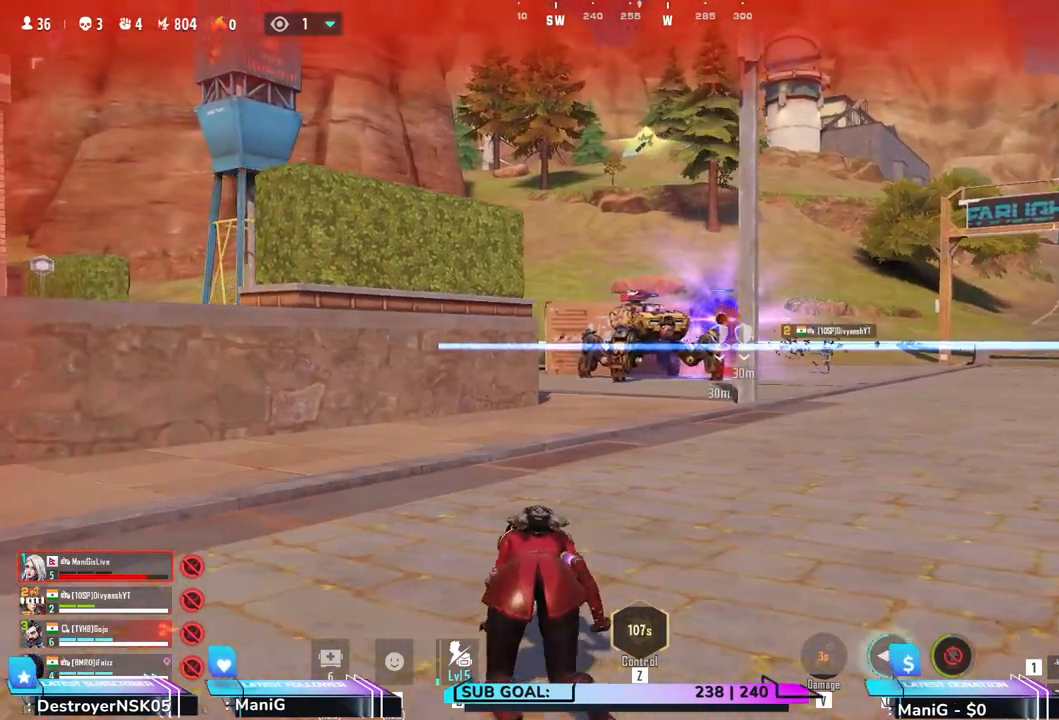
{"keys": ["a", "w"], "mouse": [], "events": [[217, "w", "down"]]}
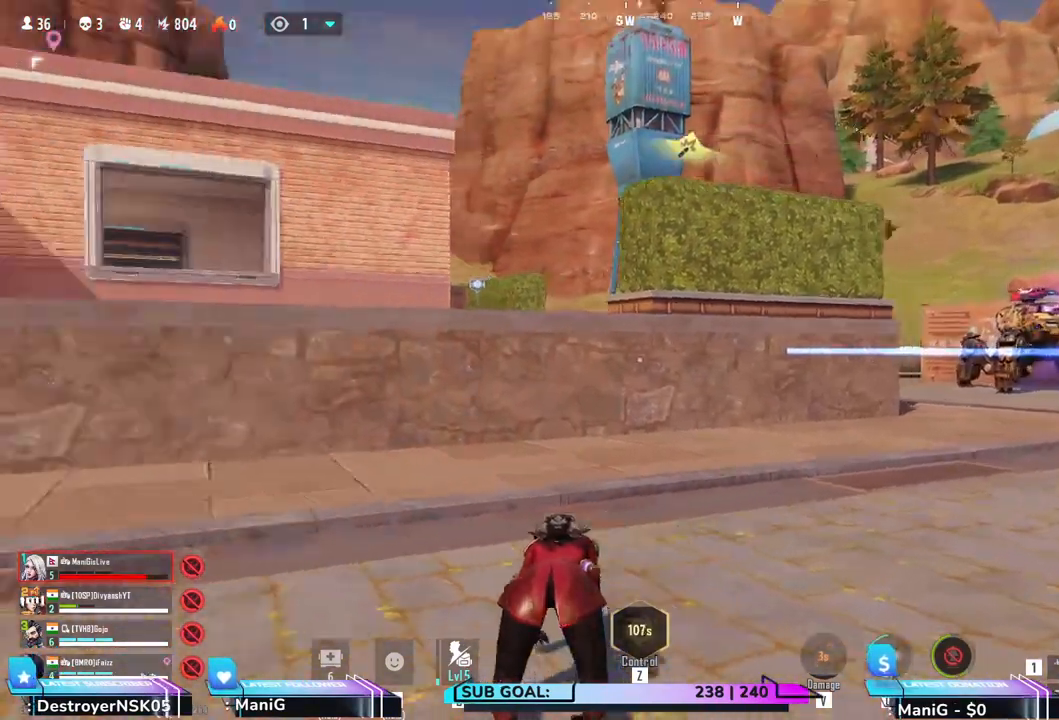
{"keys": ["d", "w"], "mouse": [], "events": [[67, "a", "up"], [183, "d", "down"]]}
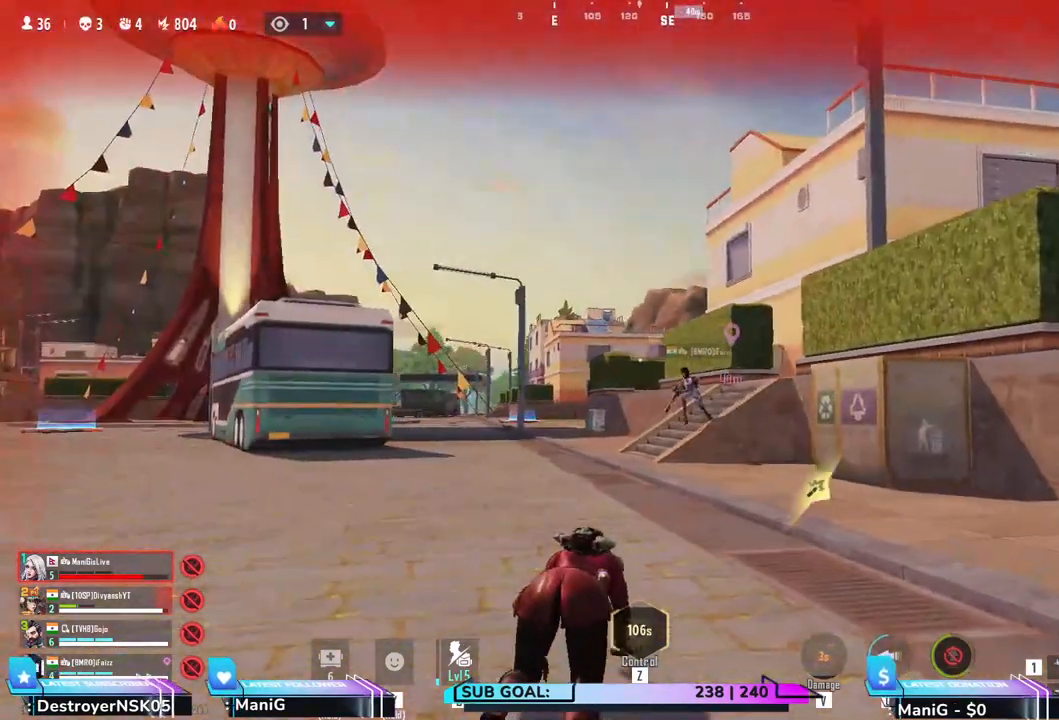
{"keys": ["d", "w"], "mouse": [], "events": []}
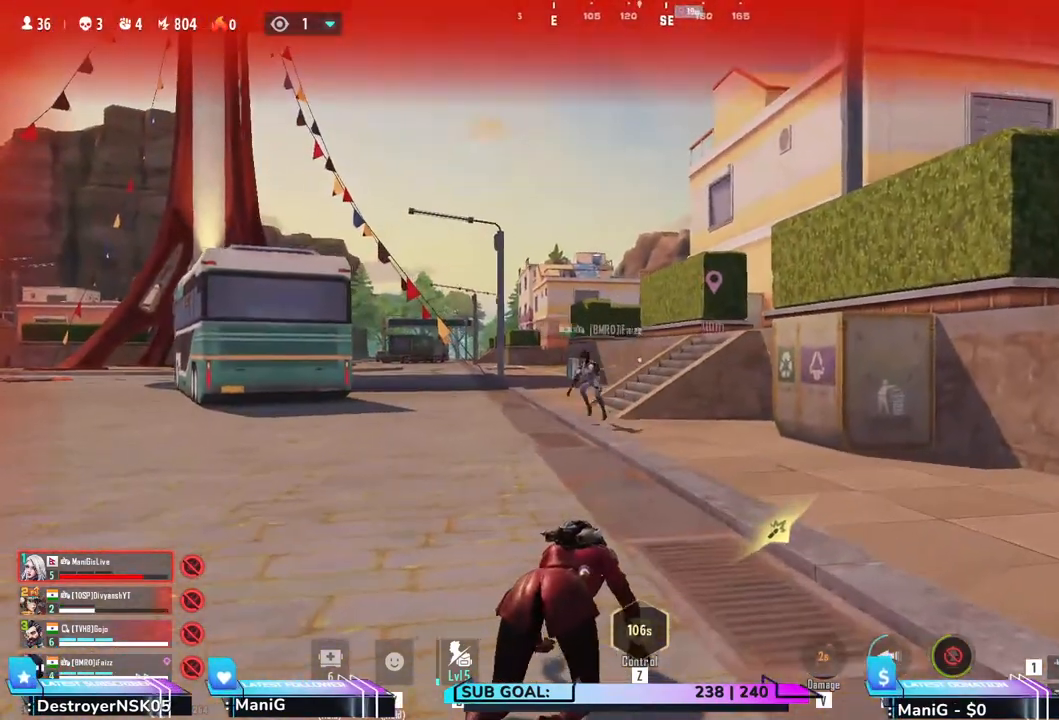
{"keys": ["w"], "mouse": [], "events": [[367, "d", "up"]]}
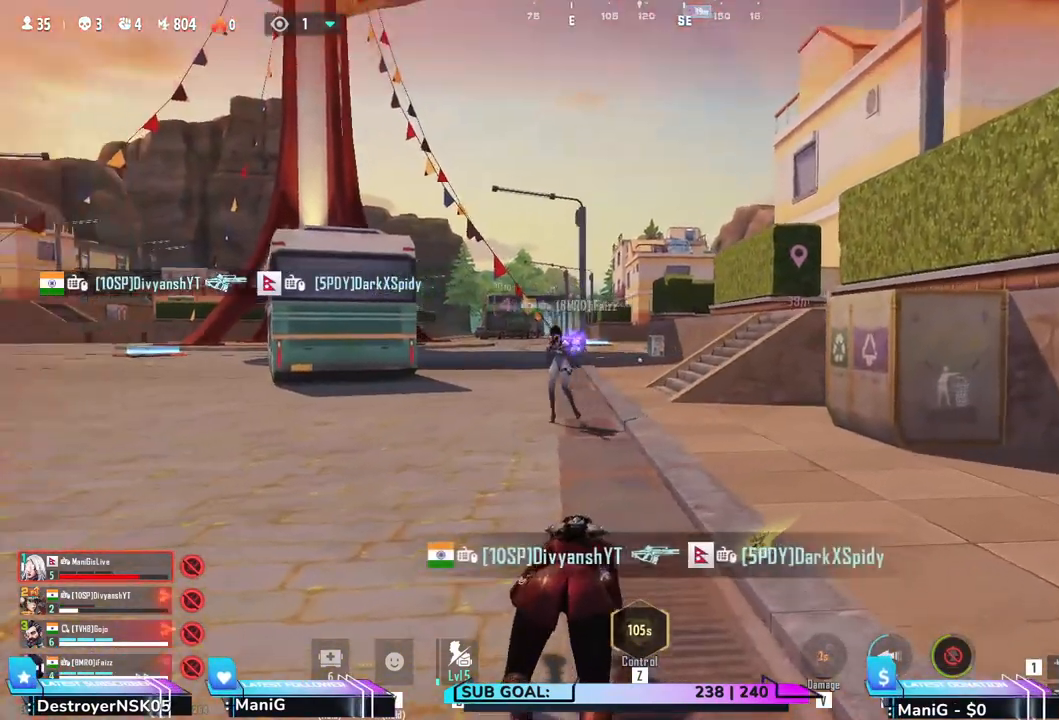
{"keys": ["d", "w"], "mouse": [], "events": [[233, "d", "down"]]}
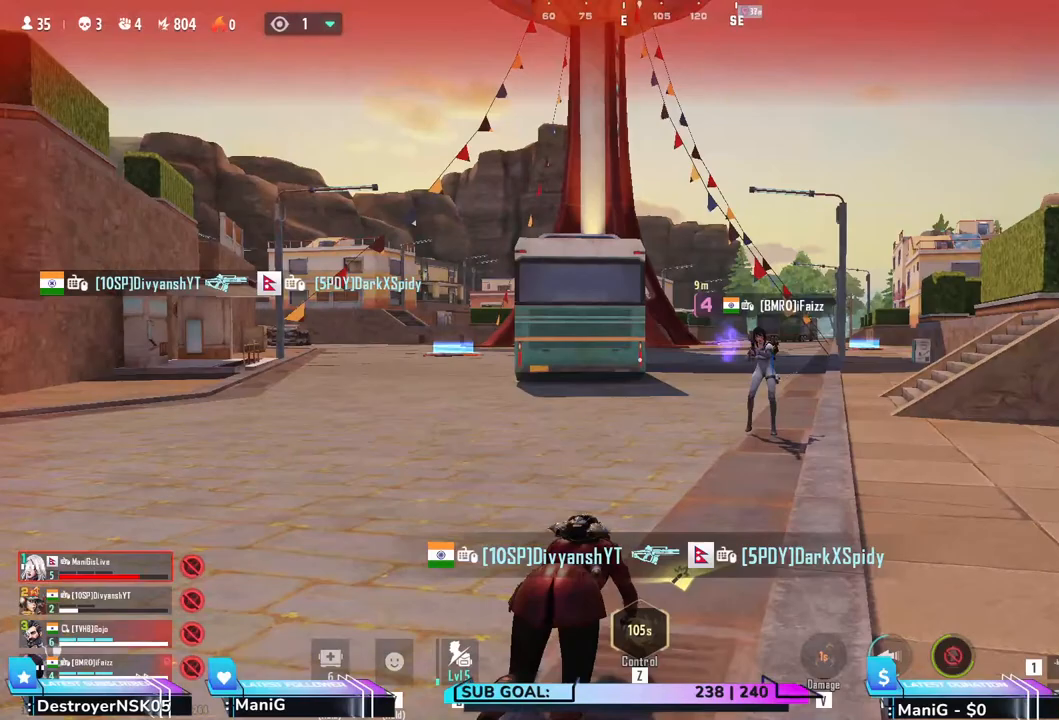
{"keys": ["w"], "mouse": [], "events": [[483, "d", "up"]]}
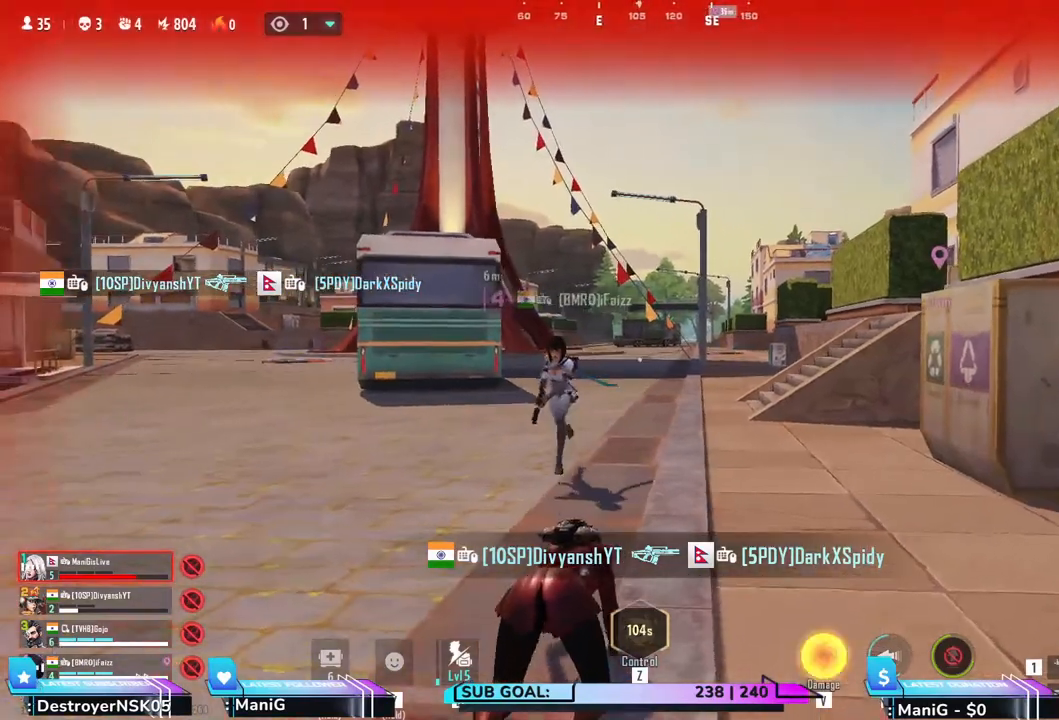
{"keys": ["a"], "mouse": [], "events": [[417, "a", "down"], [417, "w", "up"]]}
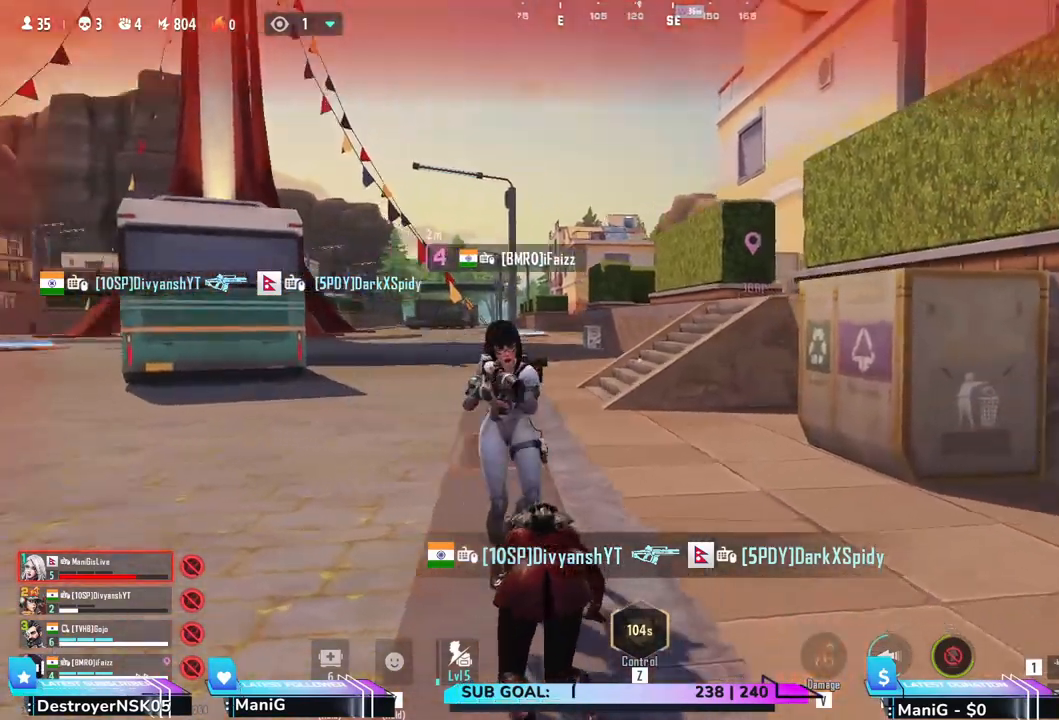
{"keys": [], "mouse": [], "events": [[117, "a", "up"], [383, "a", "down"], [500, "a", "up"]]}
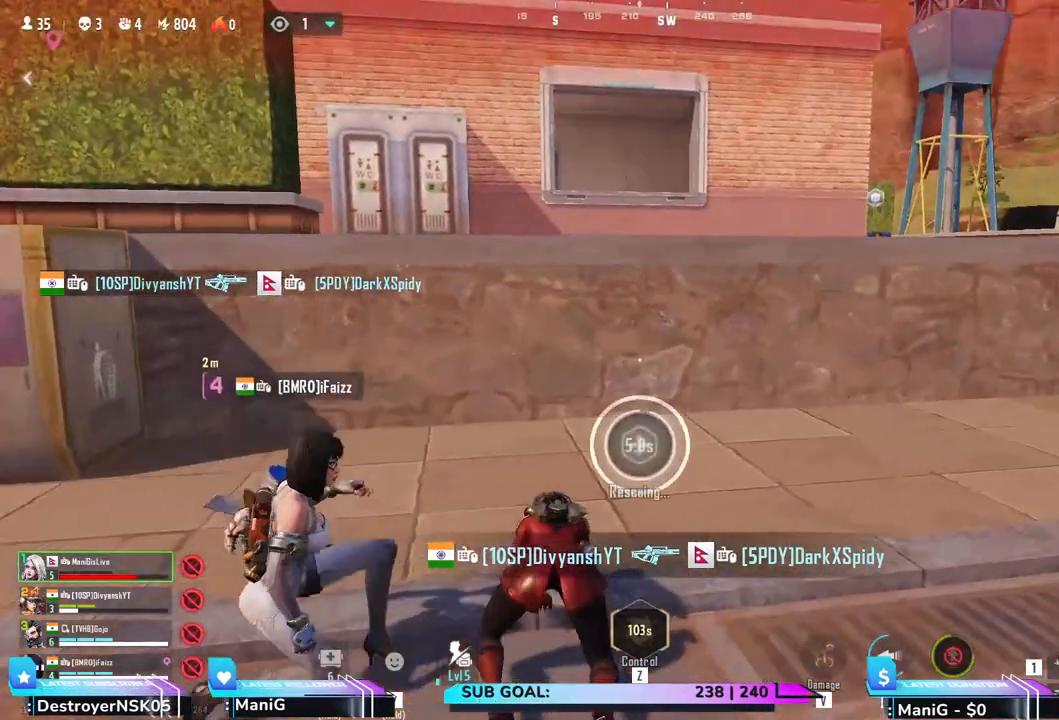
{"keys": ["a", "s"], "mouse": [], "events": [[217, "a", "down"], [467, "s", "down"]]}
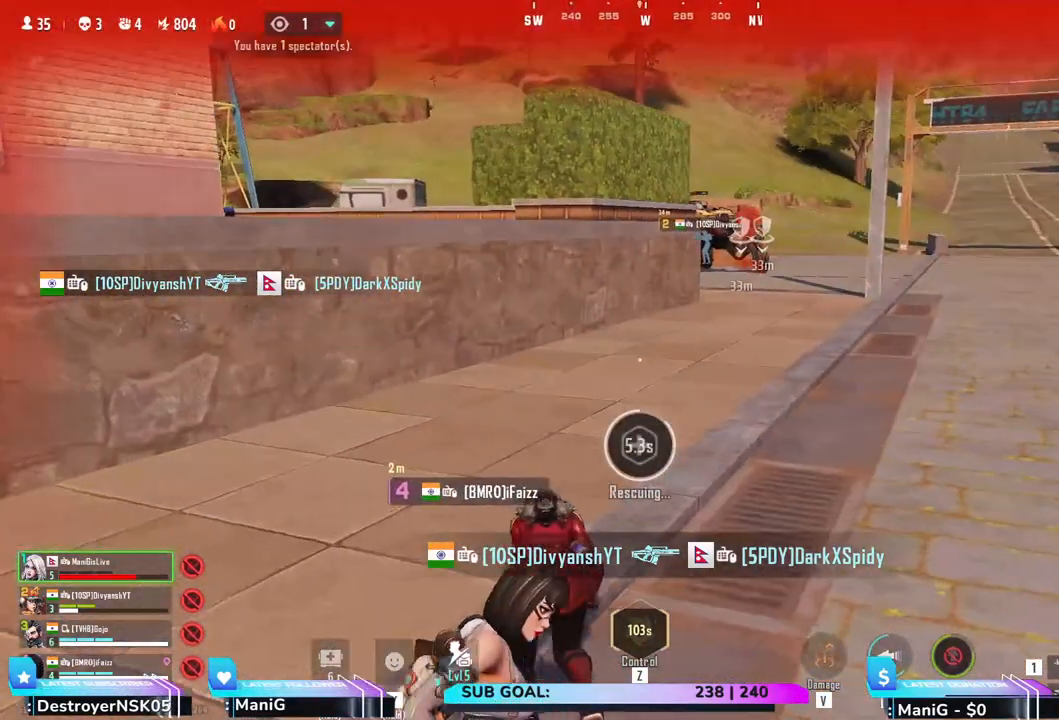
{"keys": [], "mouse": [], "events": [[33, "a", "up"], [33, "s", "up"]]}
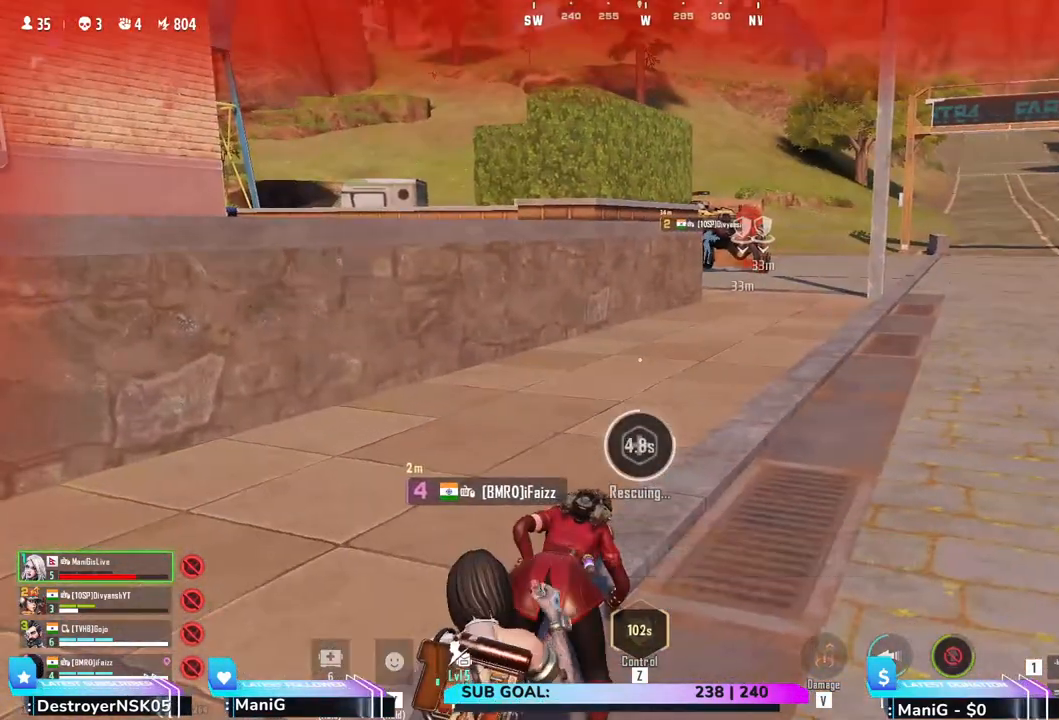
{"keys": [], "mouse": [], "events": []}
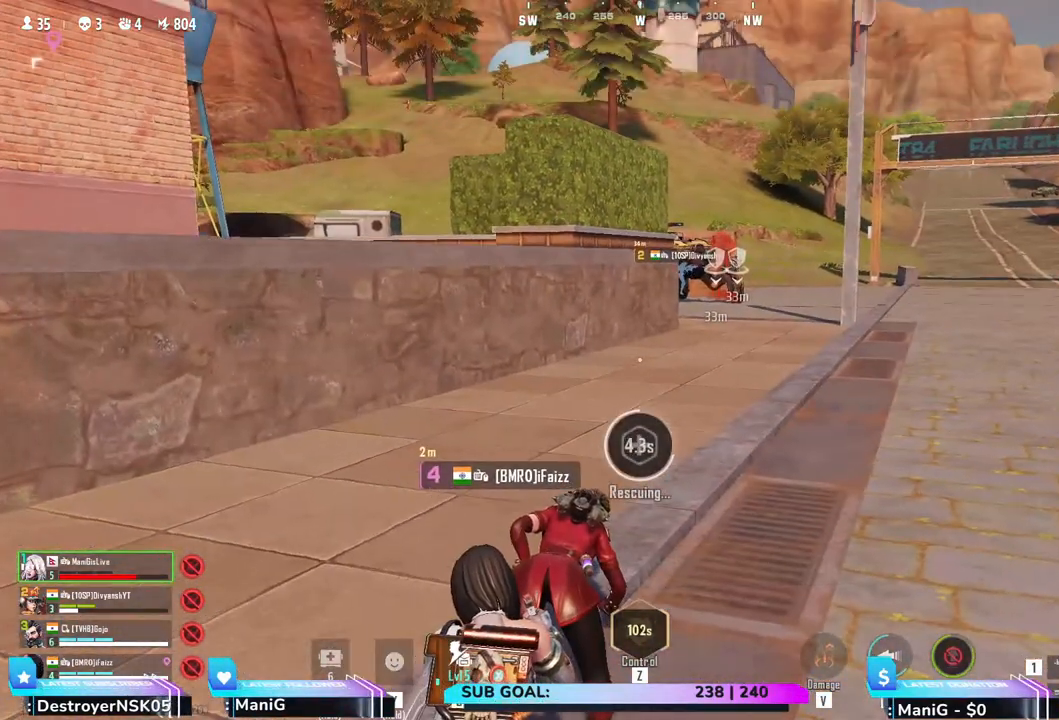
{"keys": [], "mouse": [], "events": [[50, "s", "down"], [167, "s", "up"]]}
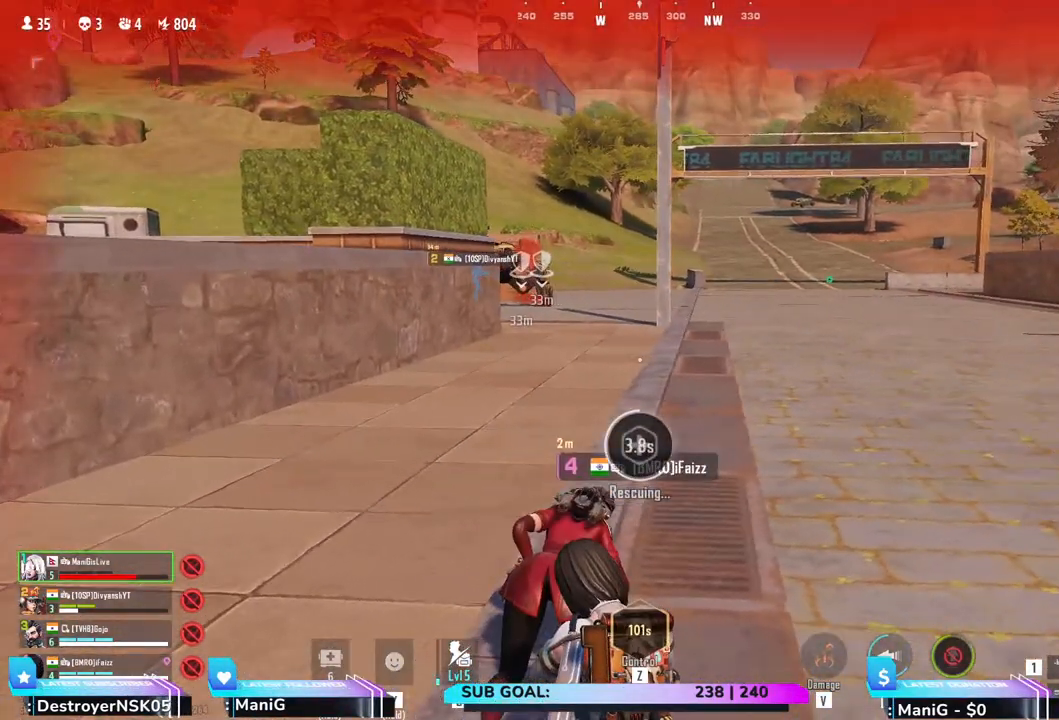
{"keys": [], "mouse": [], "events": []}
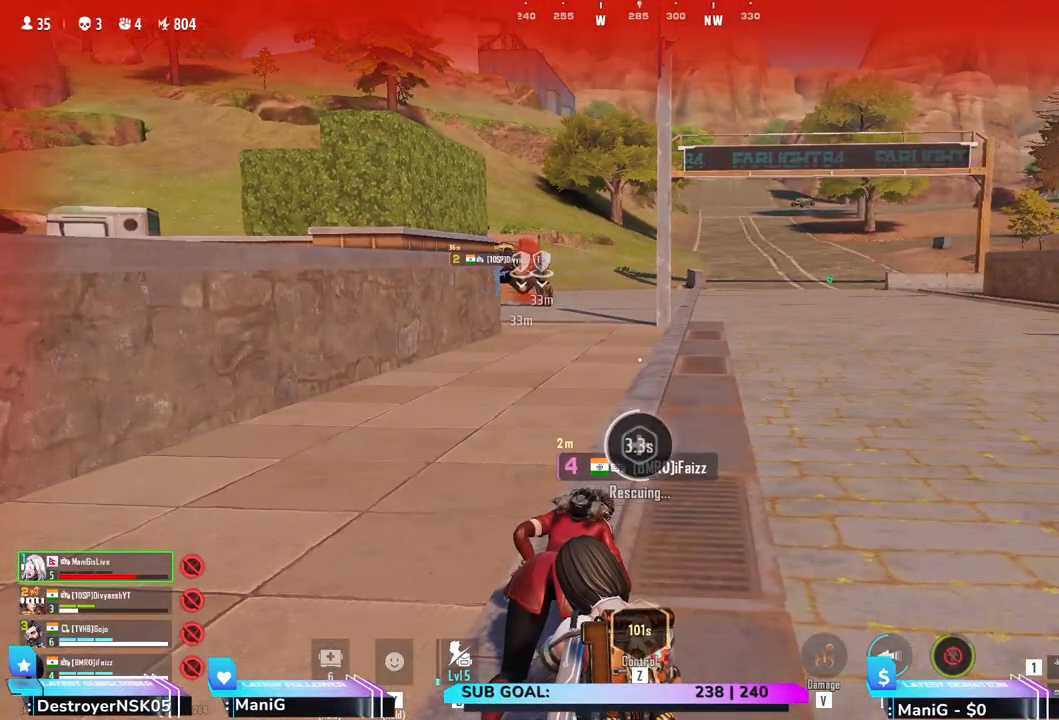
{"keys": [], "mouse": [], "events": []}
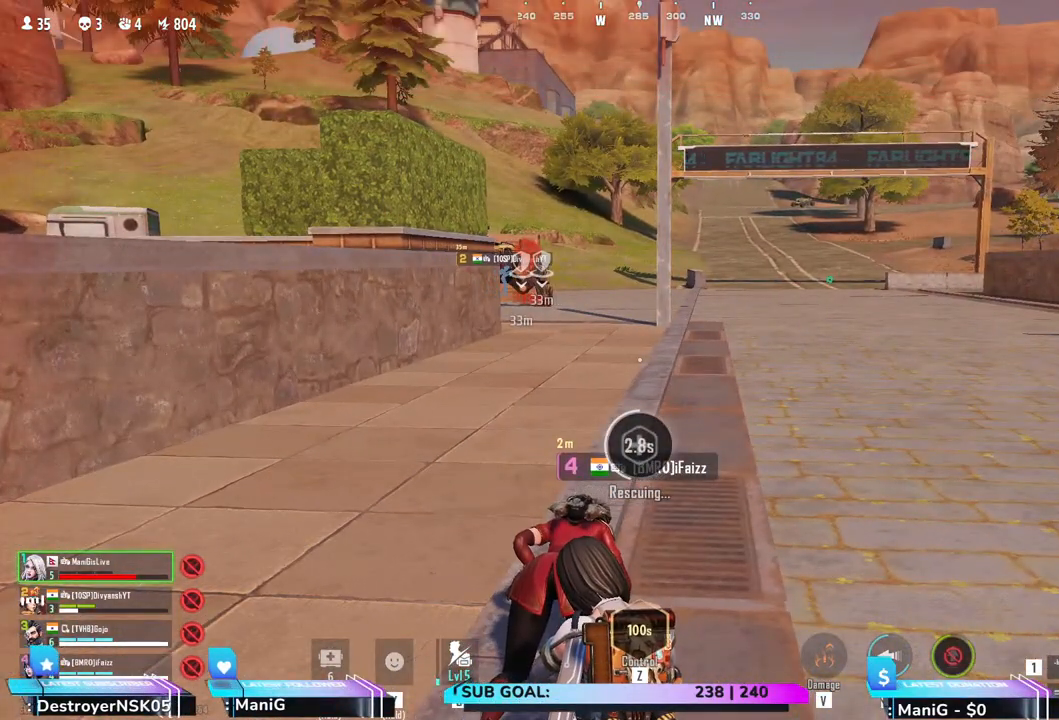
{"keys": [], "mouse": [], "events": []}